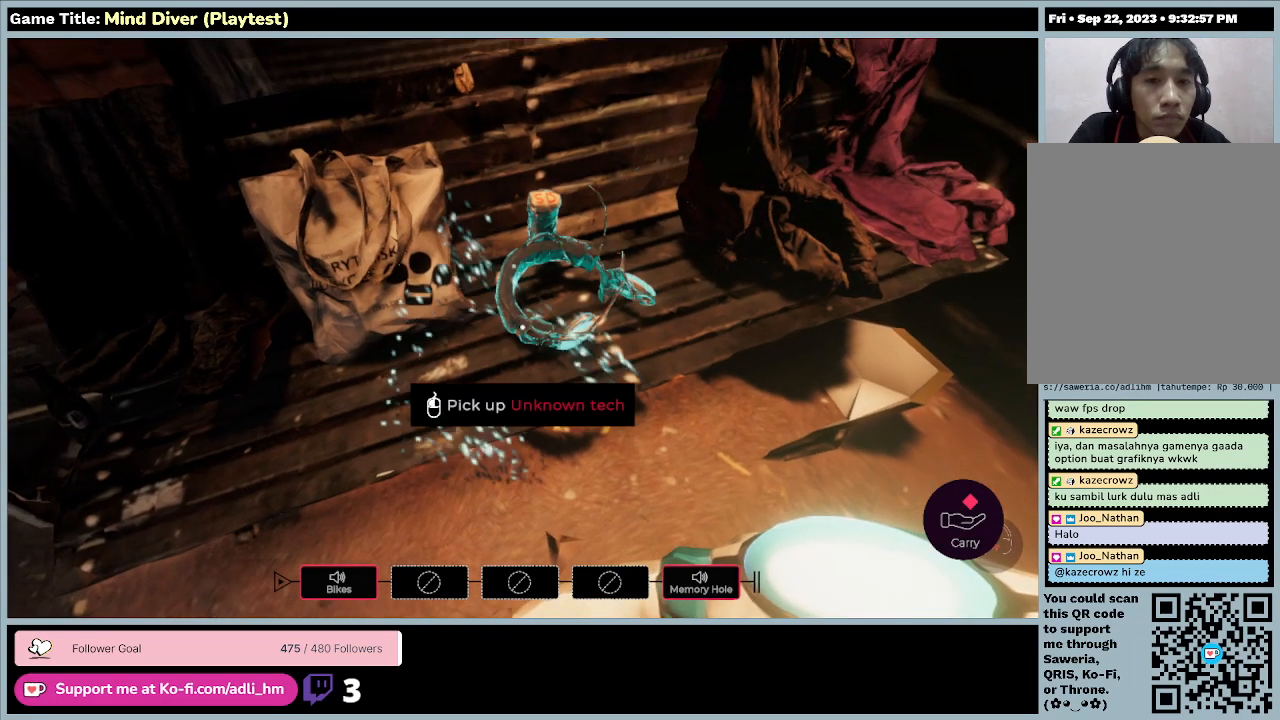
Gameplay with keyboard and mouse; each line is a JSON object with the keys and mouse buttons held at the frame after it. "events" lists presses ("down") and releases ("up") of "0", "1", "2", "3", "4", "5", "6", "7", "8", "9", "a", "alt", "b", "c", "caps_lock", "ctrl", "d", "down", "e", "escape", "f", "f1", "f2", "f3", "f4", "f5", "f6", "f7", "f8", "g", "h", "i", "j", "k", "l", "left", "m", "n", "o", "p", "q", "r", "return", "right", "s", "shift", "space", "t", "tab", "tilde", "u", "up", "v", "w", "x", "y", "z", "mouse_left", "mouse_wheel" and "mouse_right" between this image and that frame as [ms after this image, input, new state], when the widget could be followed in between. "mouse_left", "mouse_wheel", "mouse_right" = the "left", "wheel", "right" buttons of the "mouse" list. No other keys are recorded. "wheel" means that the mouse wheel is clicked or scrolled. Mouse movement is not recorded.
{"keys": [], "mouse": ["left"], "events": [[167, "mouse_left", "down"]]}
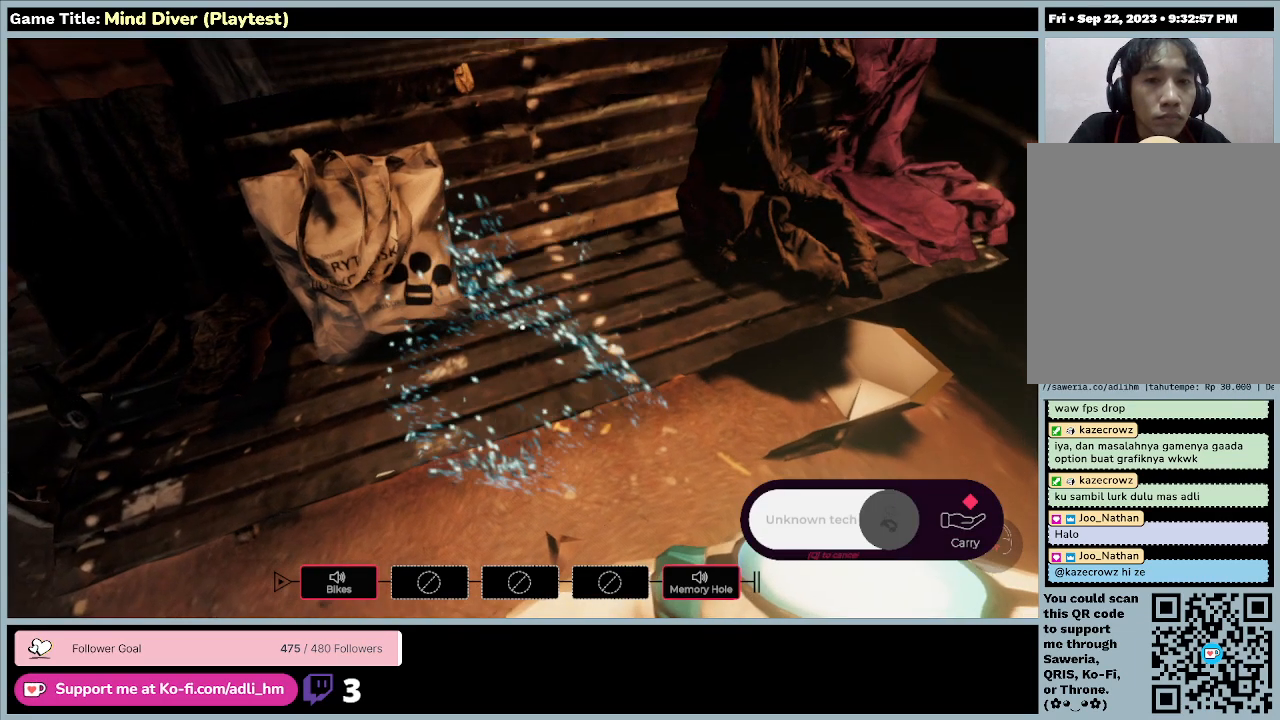
{"keys": [], "mouse": [], "events": [[67, "mouse_left", "up"]]}
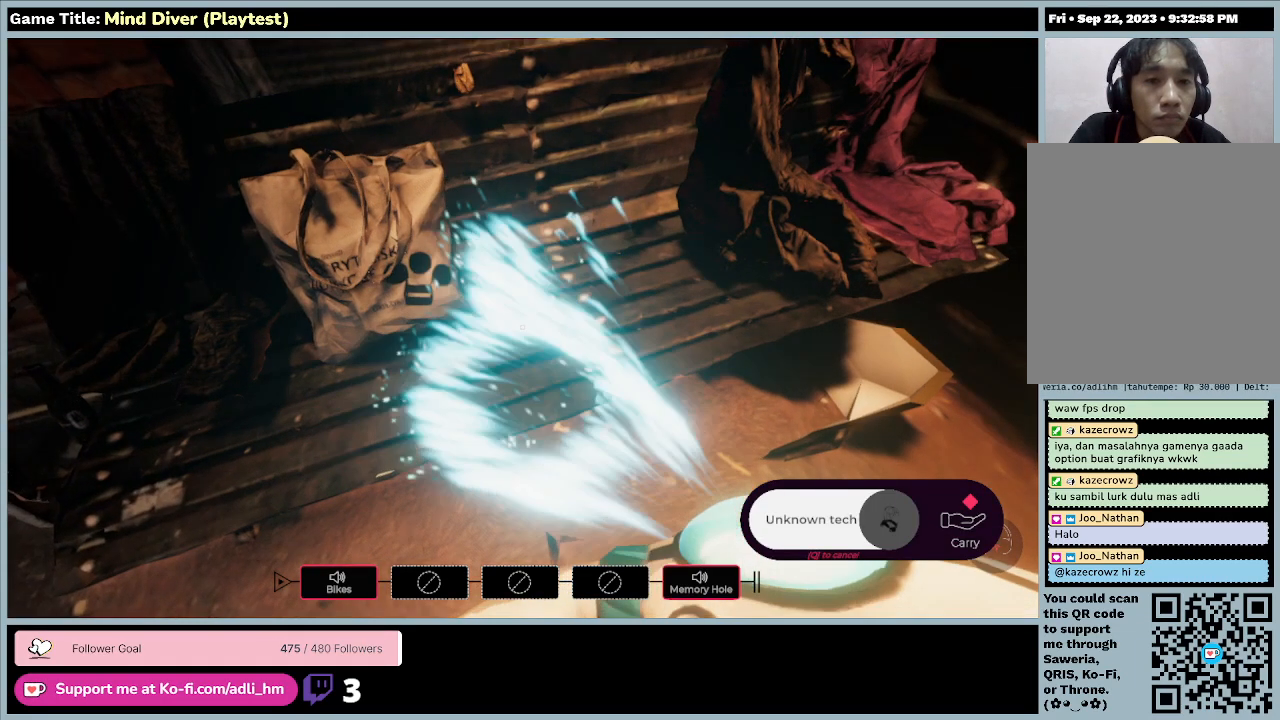
{"keys": ["s"], "mouse": [], "events": [[133, "s", "down"]]}
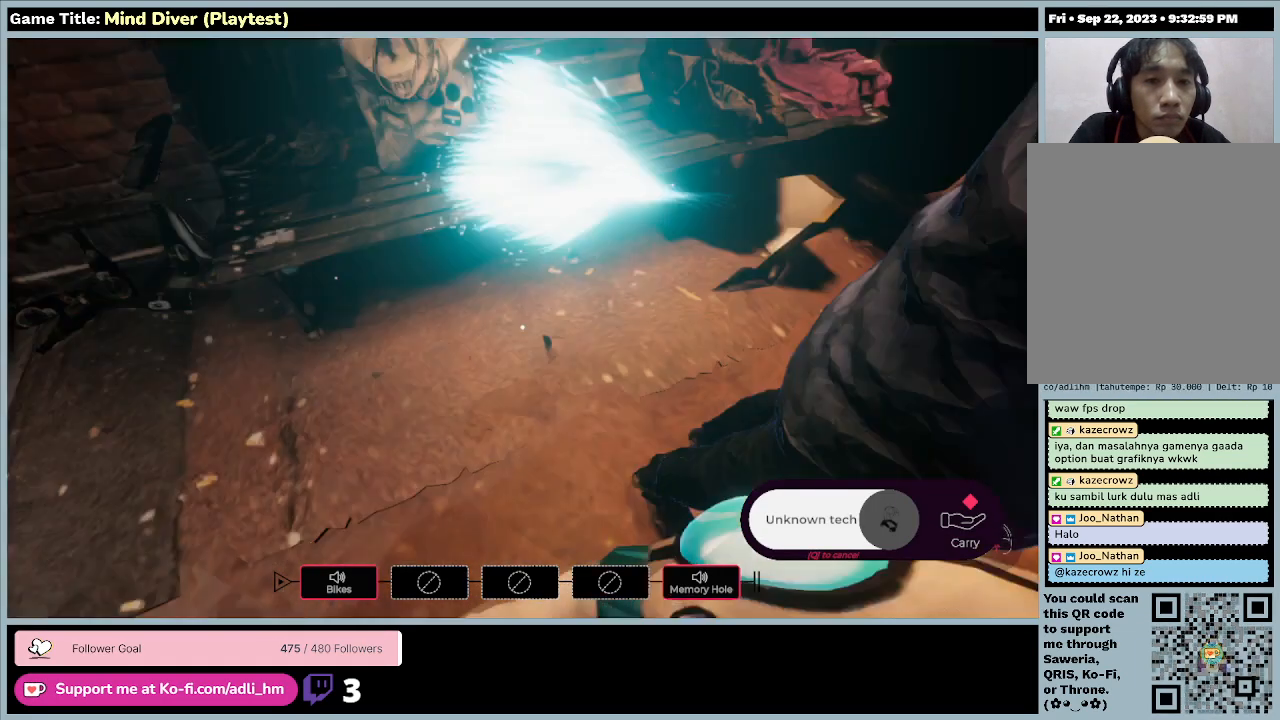
{"keys": ["s"], "mouse": [], "events": []}
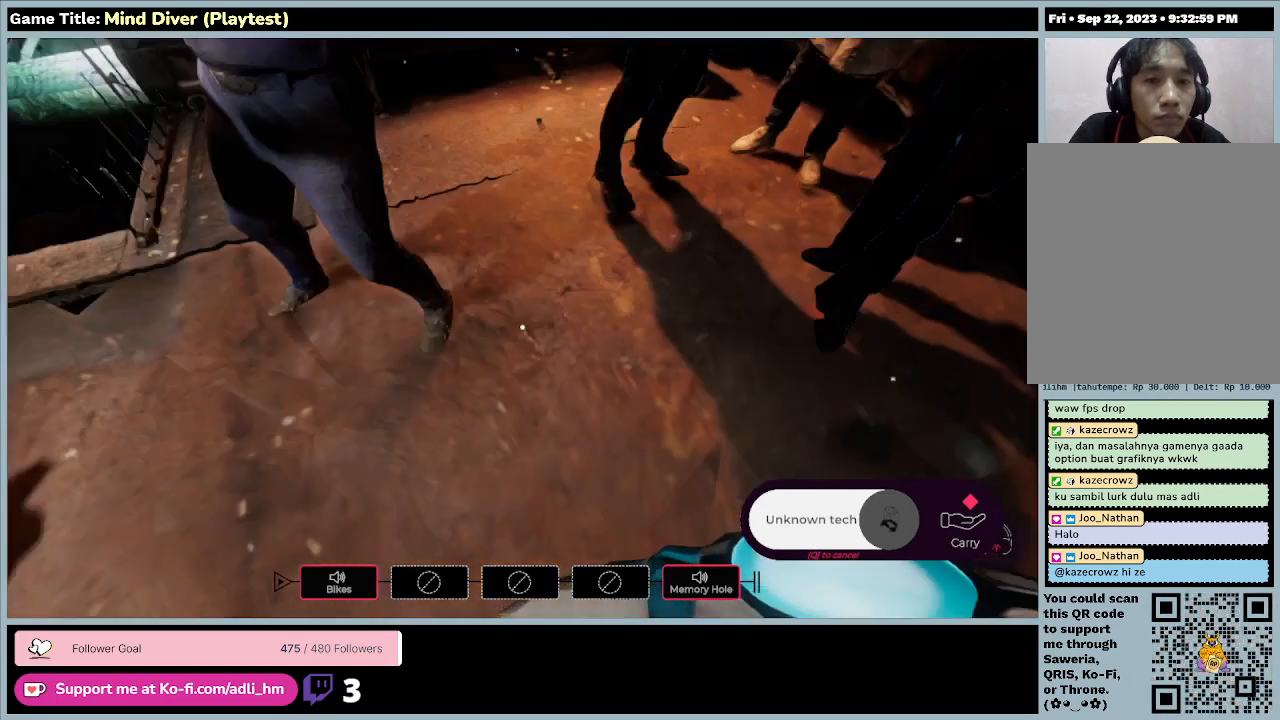
{"keys": [], "mouse": [], "events": [[400, "s", "up"]]}